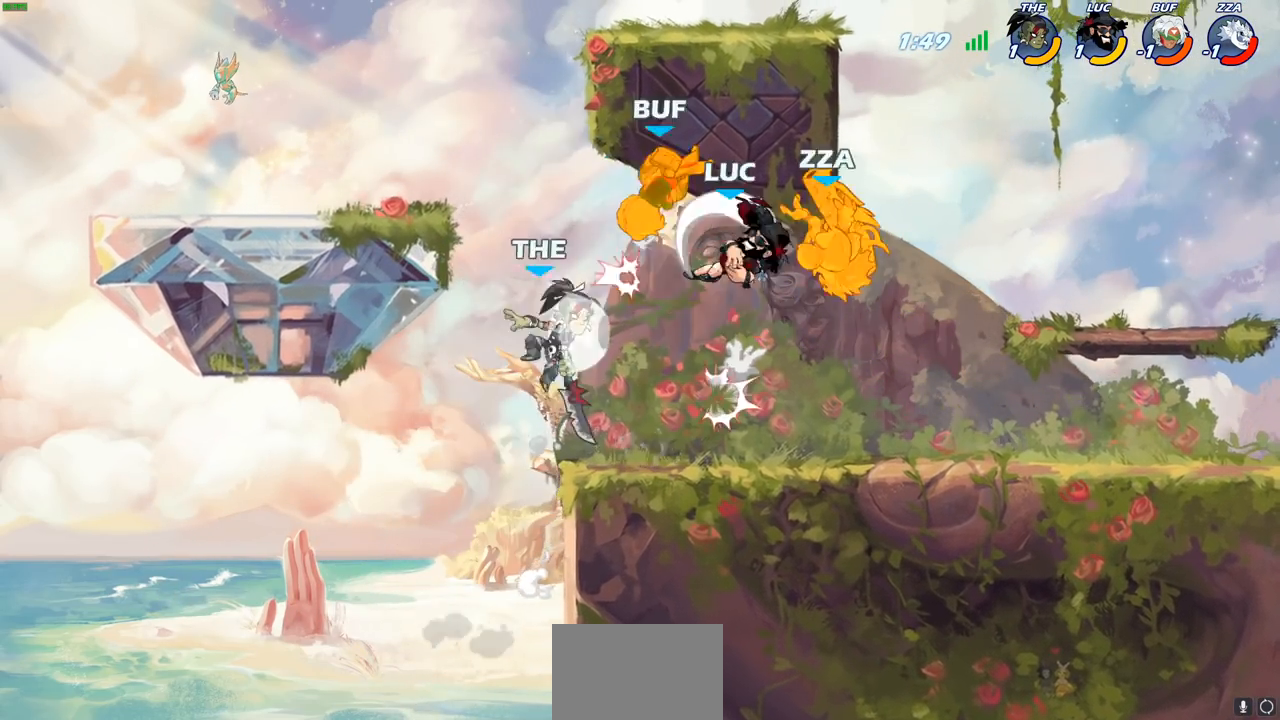
Gameplay with a controller (PlayStation layout); each line is a JSON object with the inputs held at the frame after it. "events" lists button and stick changes between this image and that frame as [ms after this image, input, new state], when the widget could be followed in between.
{"buttons": [], "left_stick": "down", "right_stick": "center", "events": [[83, "left_stick", "left"], [450, "left_stick", "down"]]}
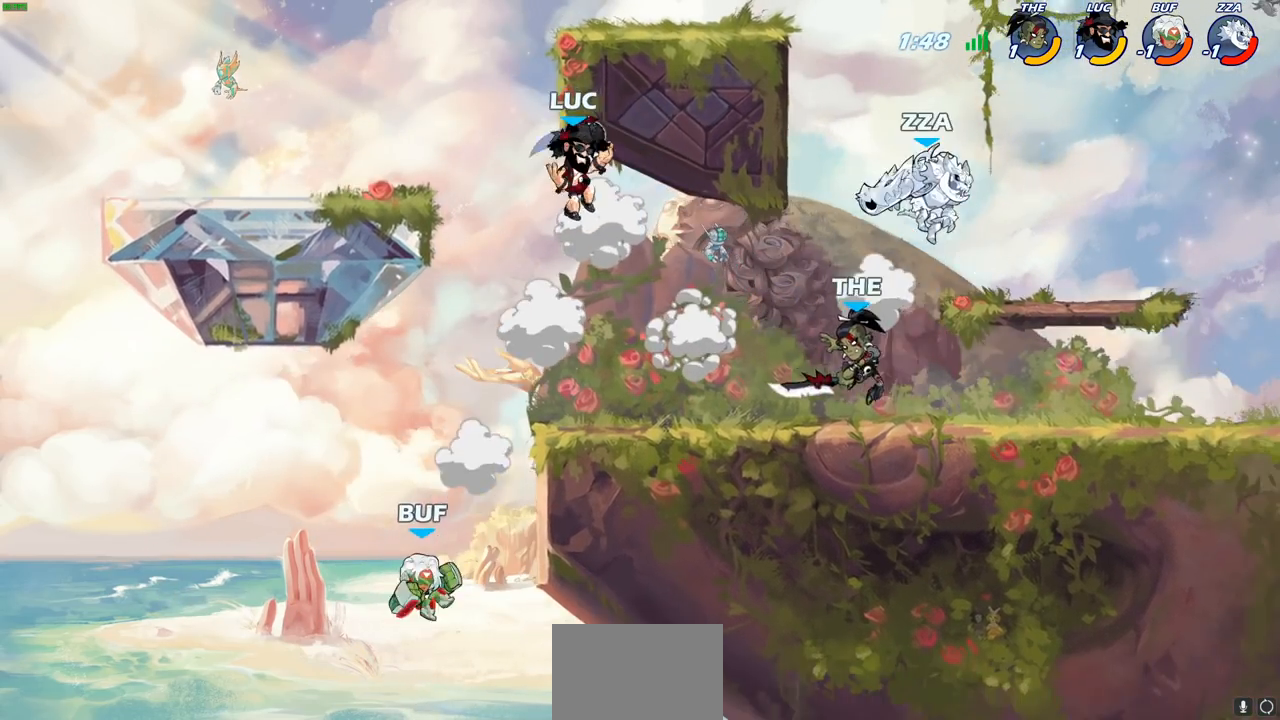
{"buttons": [], "left_stick": "down", "right_stick": "center", "events": [[33, "left_stick", "right"], [283, "left_stick", "down"], [367, "left_stick", "down-right"], [467, "left_stick", "down"]]}
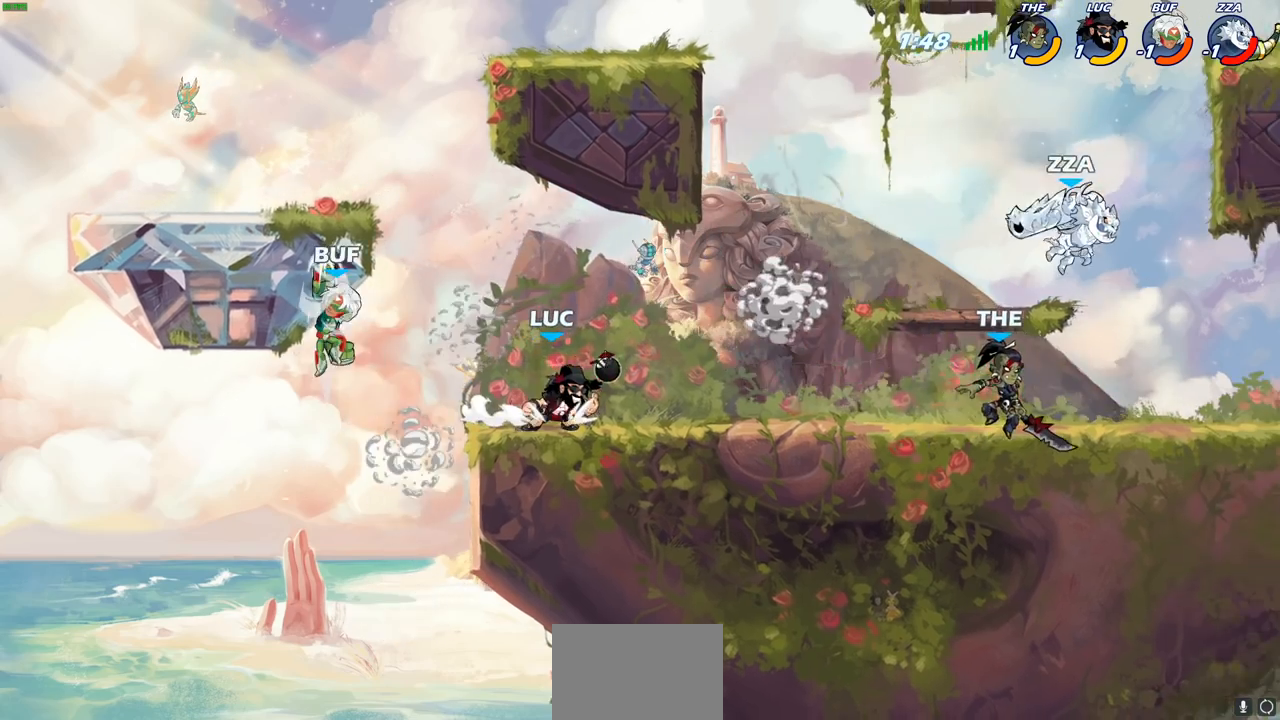
{"buttons": ["CIRCLE"], "left_stick": "down", "right_stick": "center", "events": [[33, "CIRCLE", "down"]]}
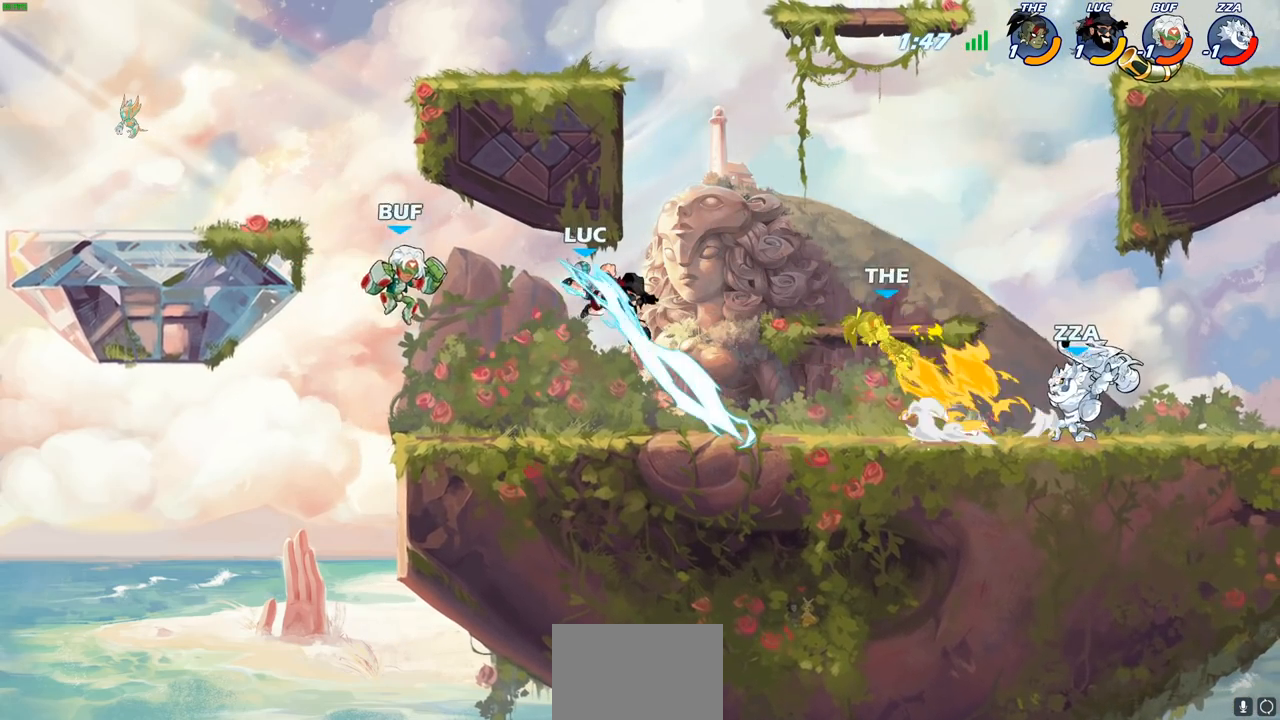
{"buttons": [], "left_stick": "center", "right_stick": "center", "events": [[333, "CIRCLE", "up"], [400, "left_stick", "center"]]}
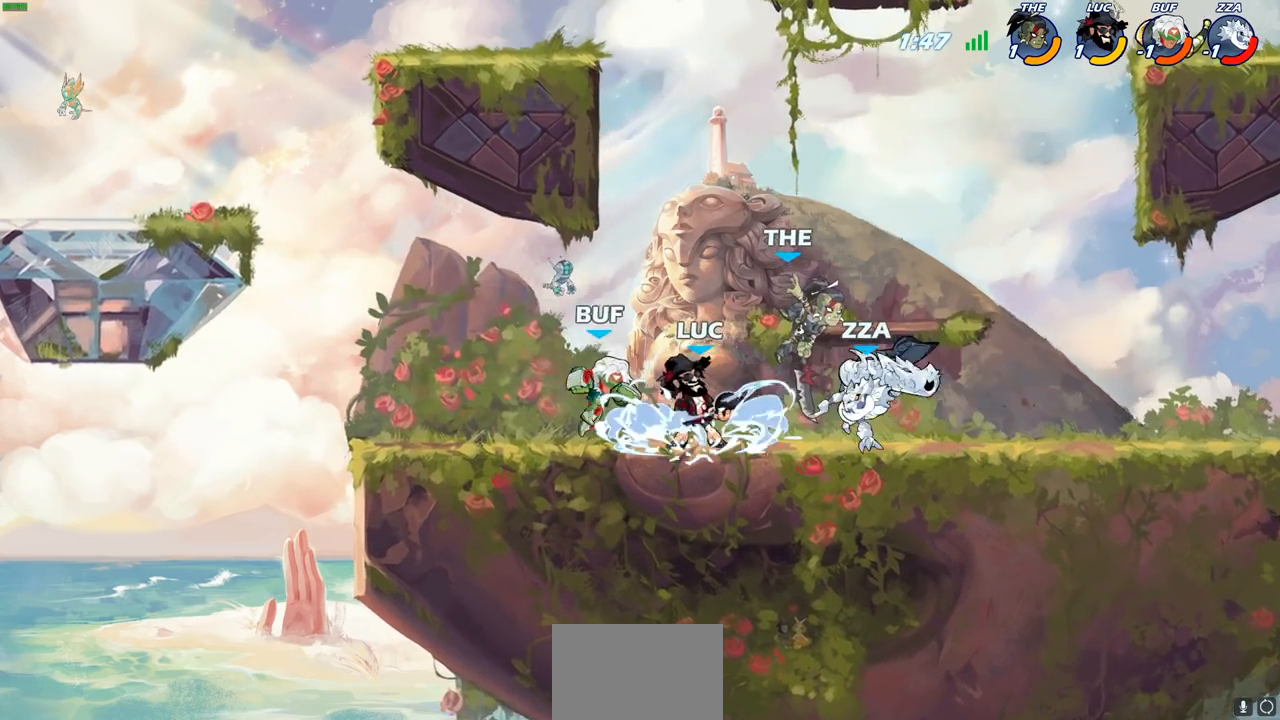
{"buttons": ["CROSS", "R2"], "left_stick": "up-left", "right_stick": "center", "events": [[417, "left_stick", "up-left"], [483, "CROSS", "down"], [500, "R2", "down"]]}
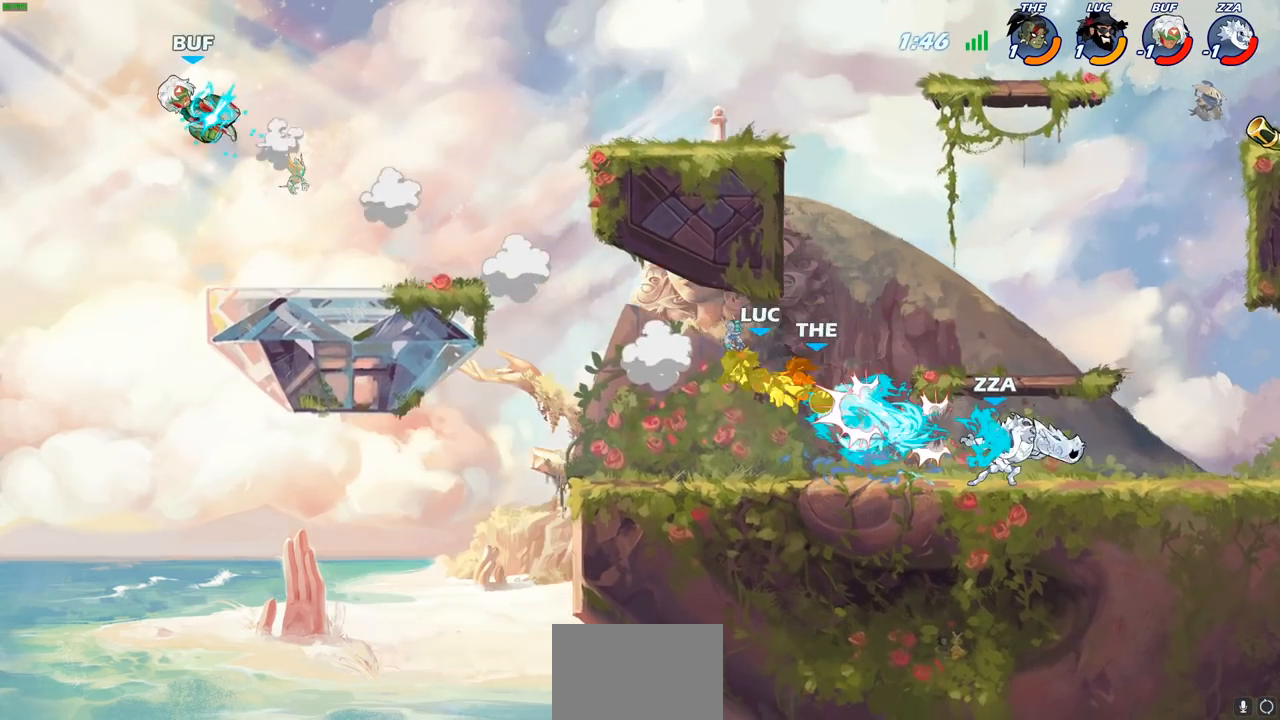
{"buttons": ["CROSS"], "left_stick": "up-left", "right_stick": "center", "events": [[150, "CROSS", "up"], [183, "R2", "up"], [217, "left_stick", "center"], [300, "left_stick", "right"], [383, "CROSS", "down"], [383, "left_stick", "up-right"], [483, "left_stick", "up-left"]]}
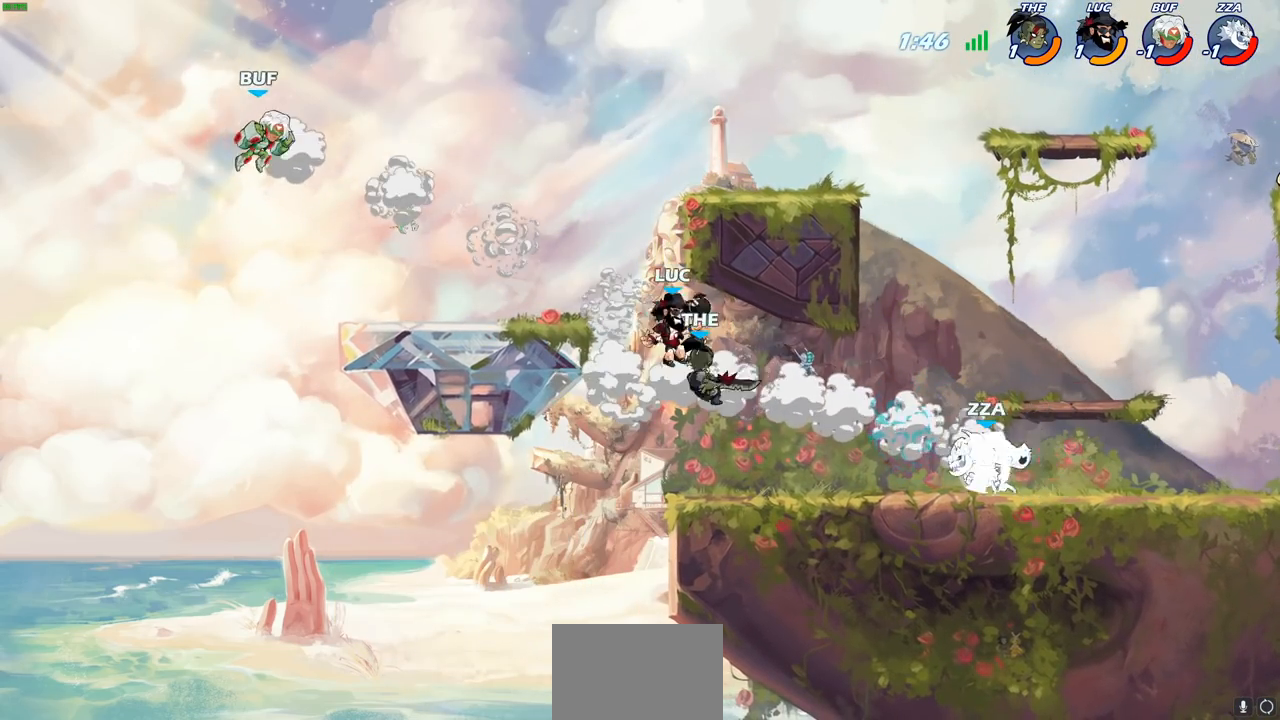
{"buttons": ["CROSS"], "left_stick": "left", "right_stick": "center", "events": [[17, "CROSS", "up"], [17, "left_stick", "left"], [100, "CROSS", "down"], [300, "CROSS", "up"], [433, "CROSS", "down"]]}
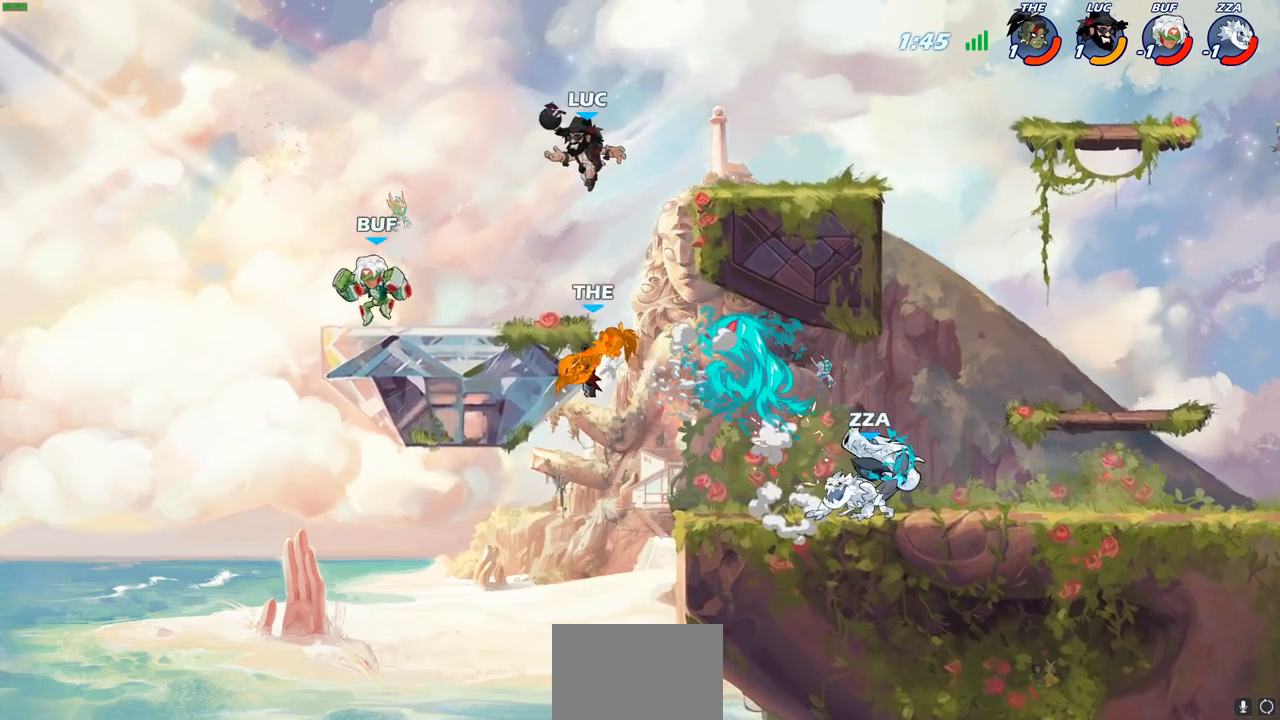
{"buttons": [], "left_stick": "center", "right_stick": "center", "events": [[50, "CROSS", "up"], [217, "left_stick", "down-right"], [317, "SQUARE", "down"], [333, "left_stick", "down"], [367, "SQUARE", "up"], [450, "left_stick", "center"]]}
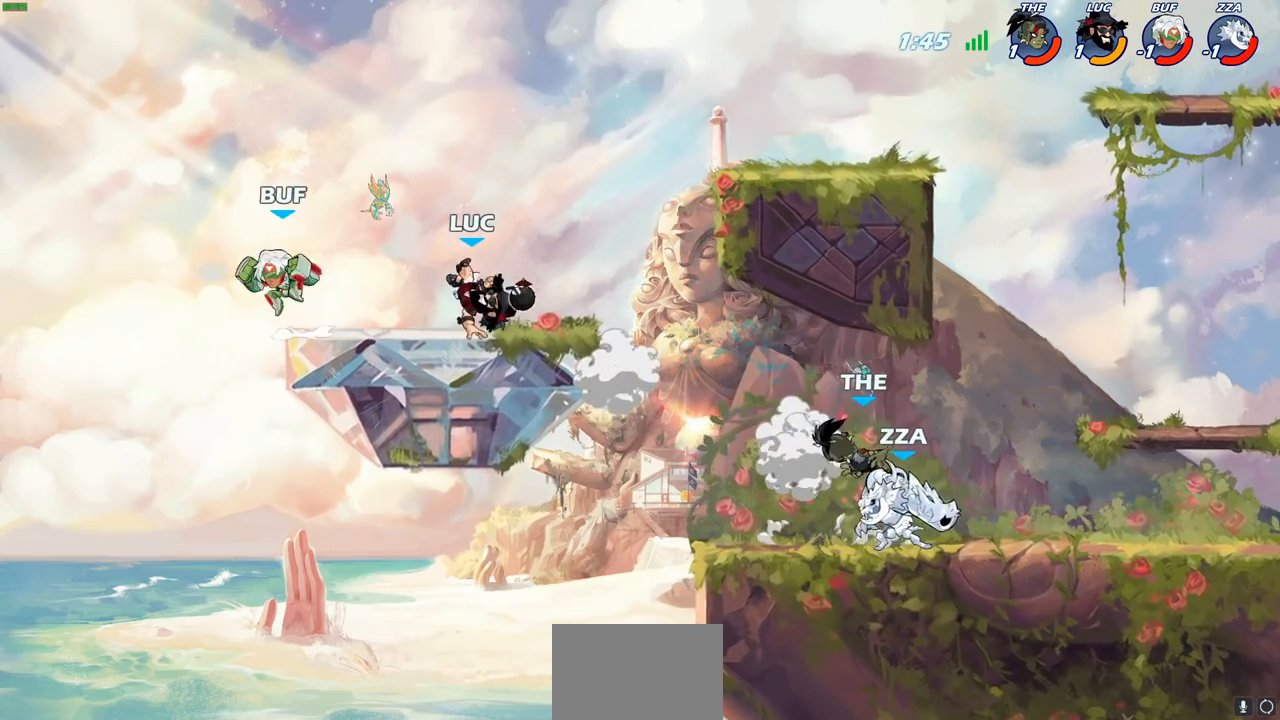
{"buttons": [], "left_stick": "right", "right_stick": "center", "events": [[167, "left_stick", "right"]]}
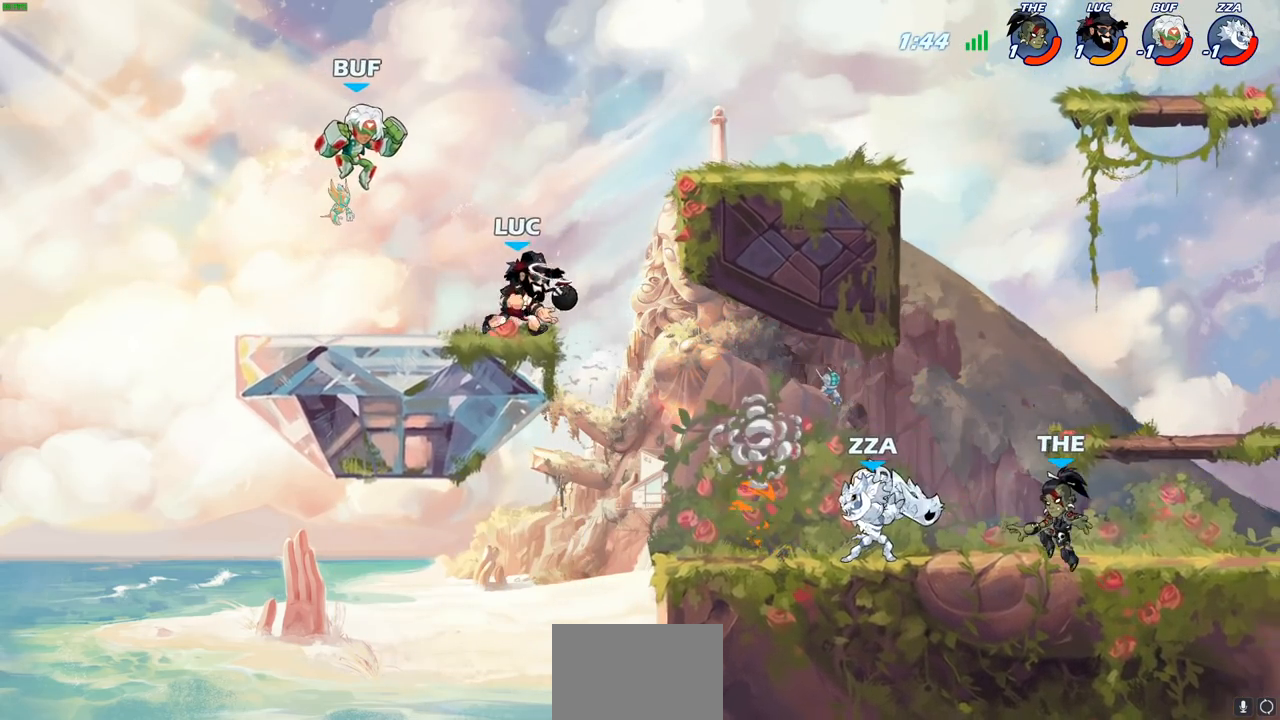
{"buttons": [], "left_stick": "center", "right_stick": "center", "events": [[17, "CROSS", "down"], [17, "left_stick", "left"], [83, "SQUARE", "down"], [100, "CROSS", "up"], [167, "SQUARE", "up"], [267, "left_stick", "center"]]}
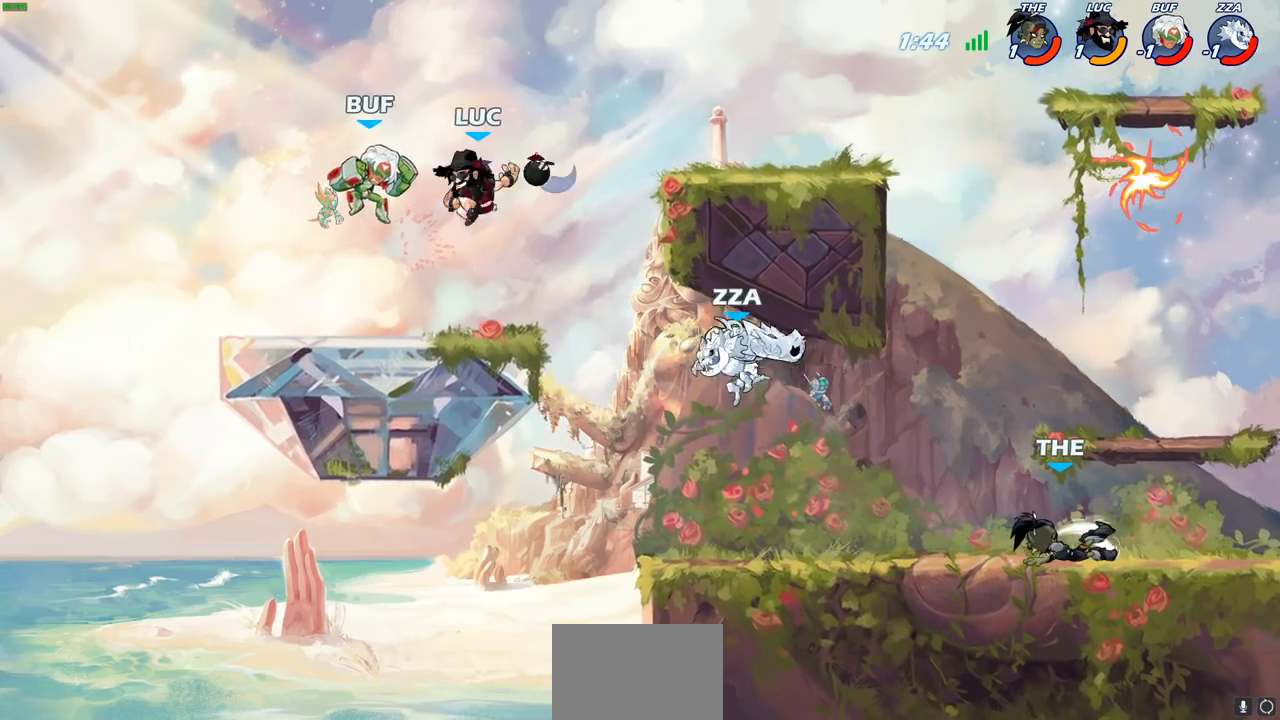
{"buttons": [], "left_stick": "left", "right_stick": "center", "events": [[350, "left_stick", "left"]]}
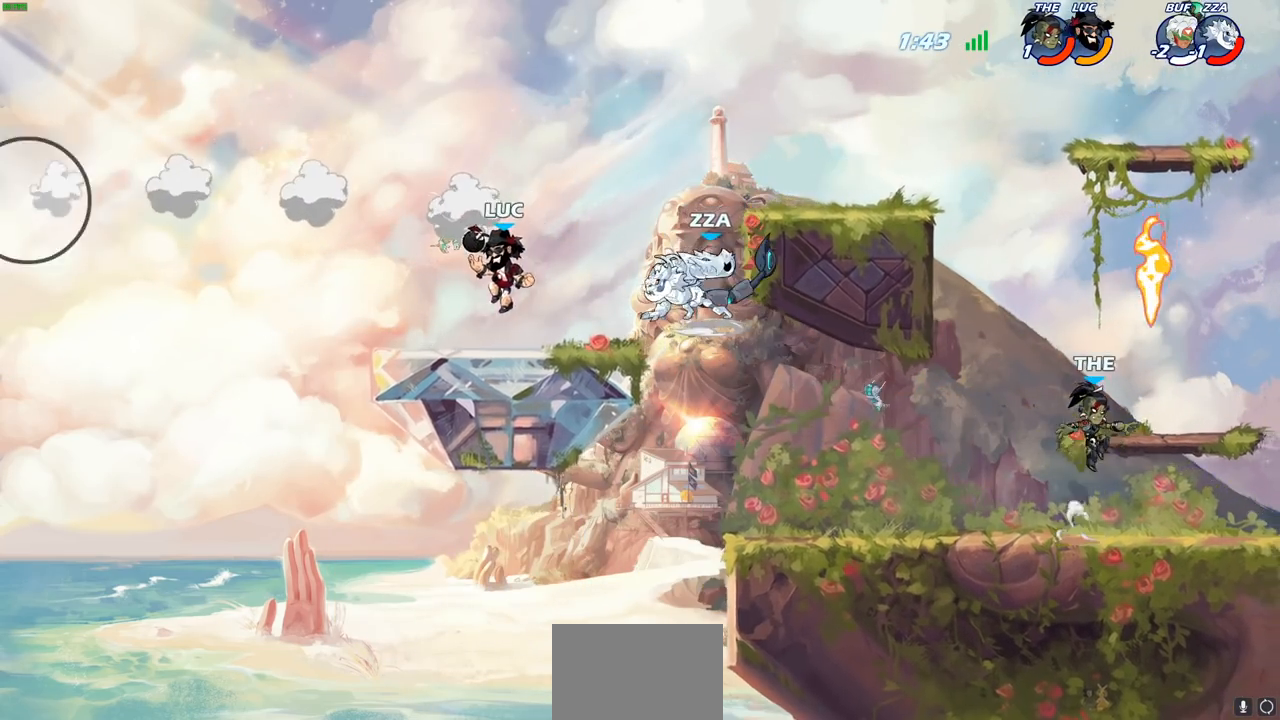
{"buttons": ["CROSS"], "left_stick": "up-right", "right_stick": "center", "events": [[283, "left_stick", "up-right"], [367, "CROSS", "down"]]}
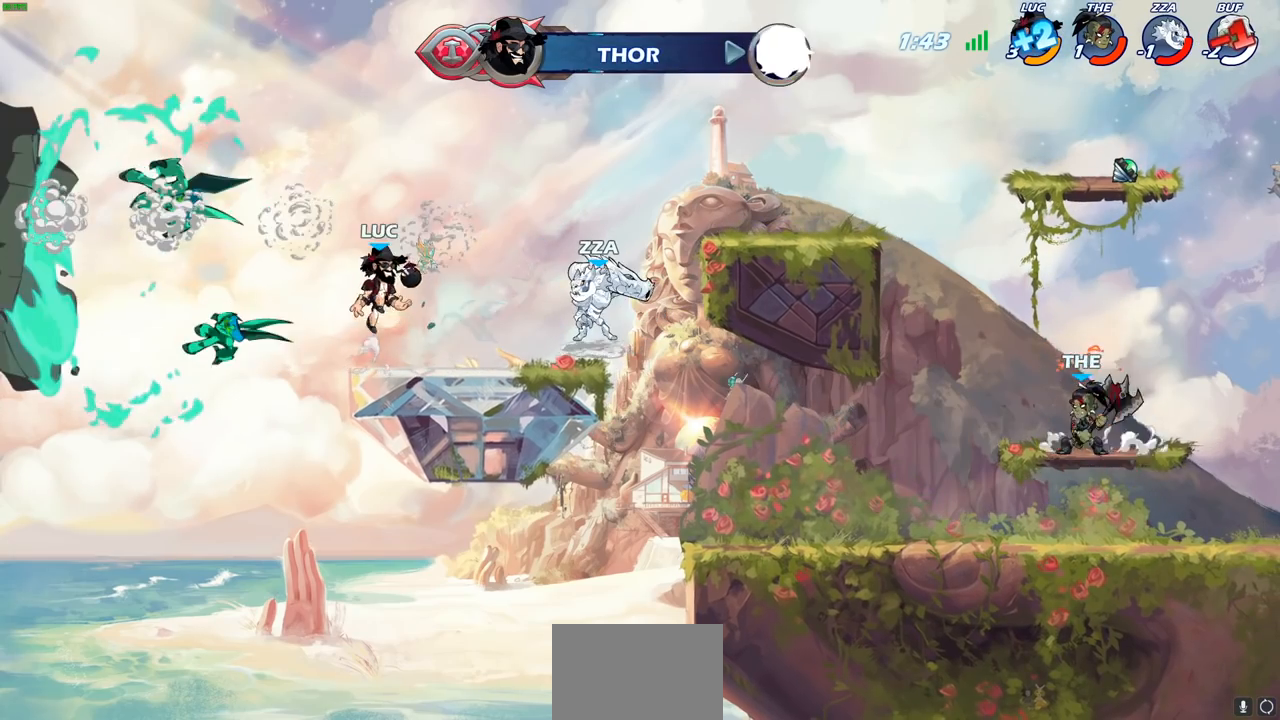
{"buttons": [], "left_stick": "center", "right_stick": "center", "events": [[33, "CROSS", "up"], [133, "left_stick", "down-right"], [183, "SQUARE", "down"], [267, "SQUARE", "up"], [317, "left_stick", "center"]]}
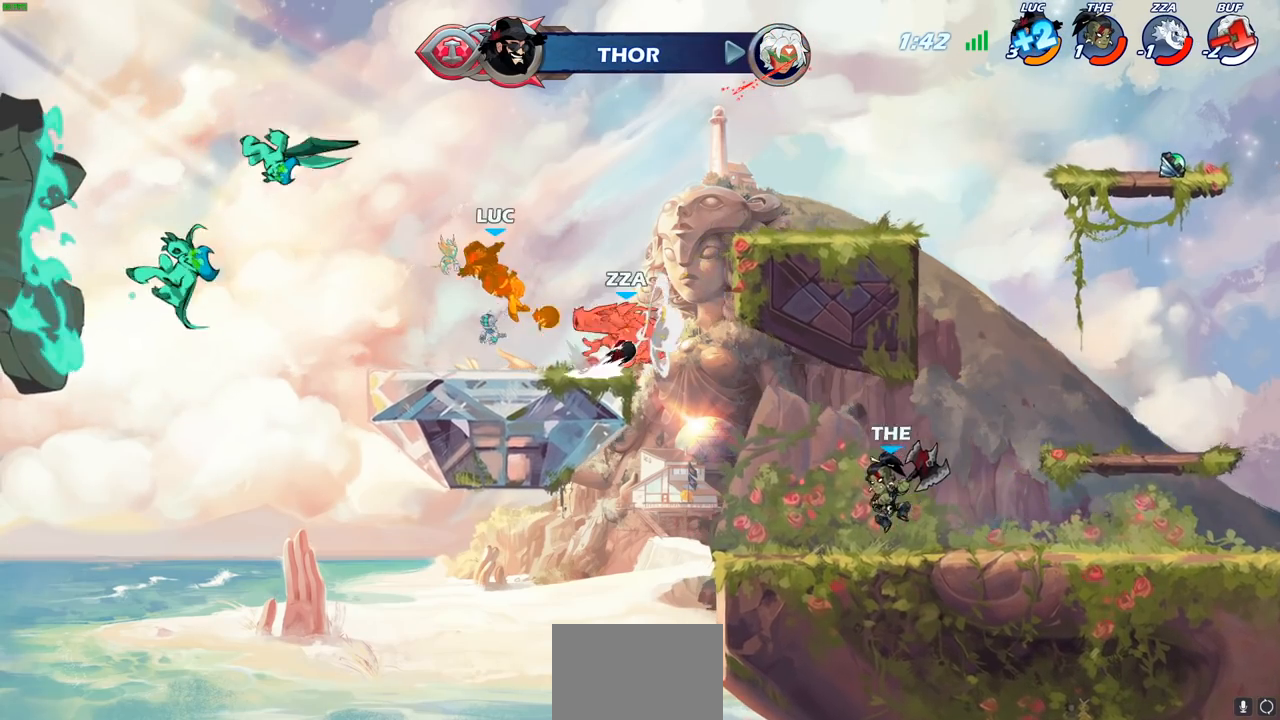
{"buttons": [], "left_stick": "right", "right_stick": "center", "events": [[283, "left_stick", "right"]]}
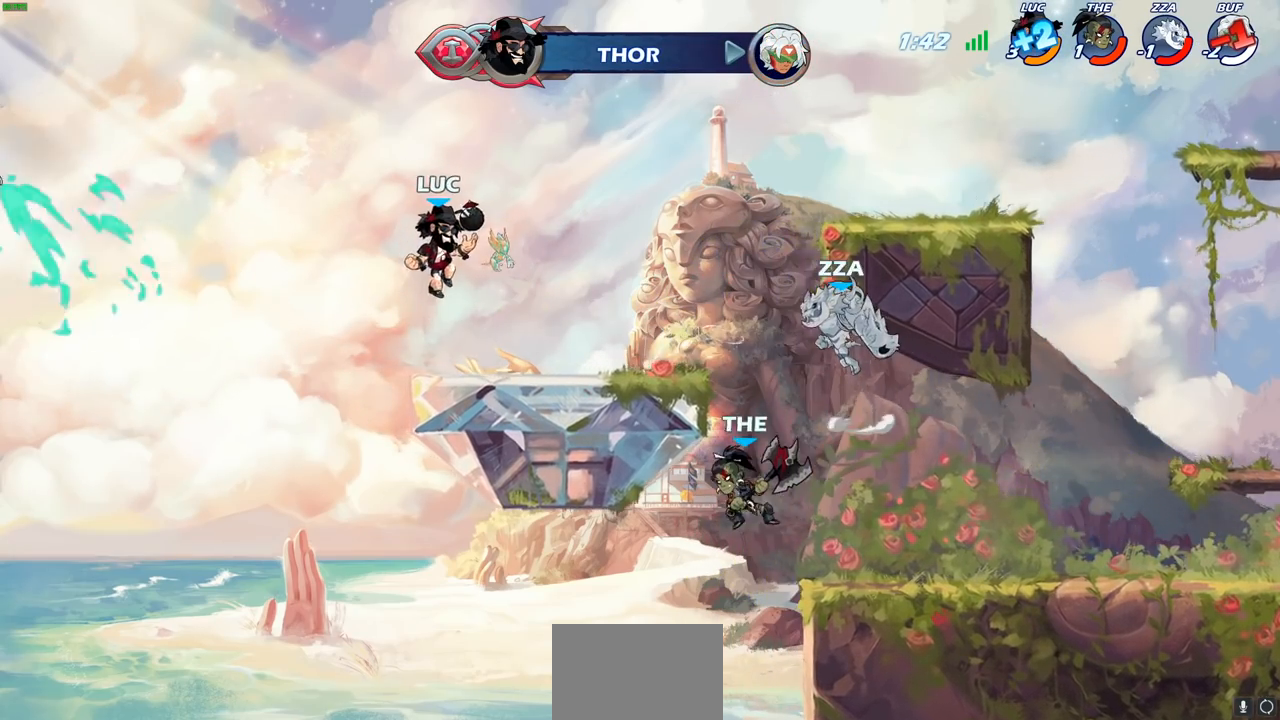
{"buttons": [], "left_stick": "center", "right_stick": "center", "events": [[150, "CROSS", "down"], [150, "left_stick", "down-right"], [183, "SQUARE", "down"], [250, "CROSS", "up"], [267, "SQUARE", "up"], [333, "left_stick", "center"]]}
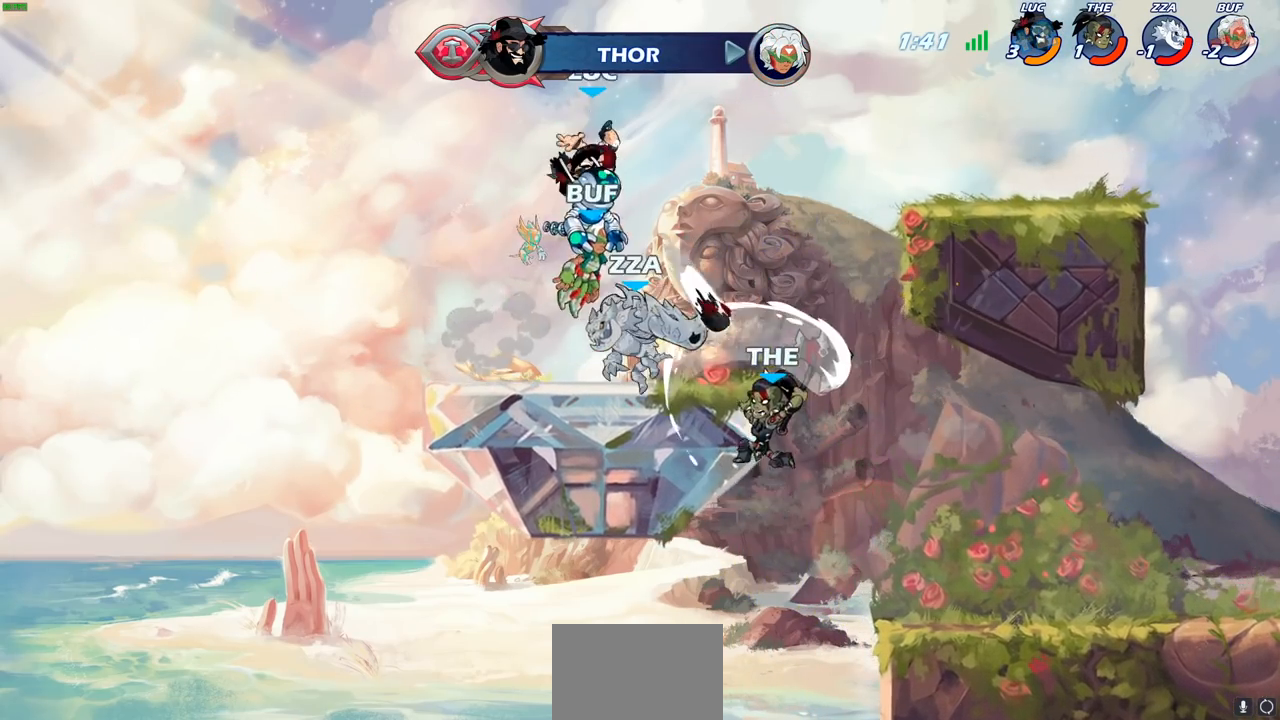
{"buttons": [], "left_stick": "down-left", "right_stick": "center", "events": [[183, "left_stick", "left"], [433, "left_stick", "down-left"]]}
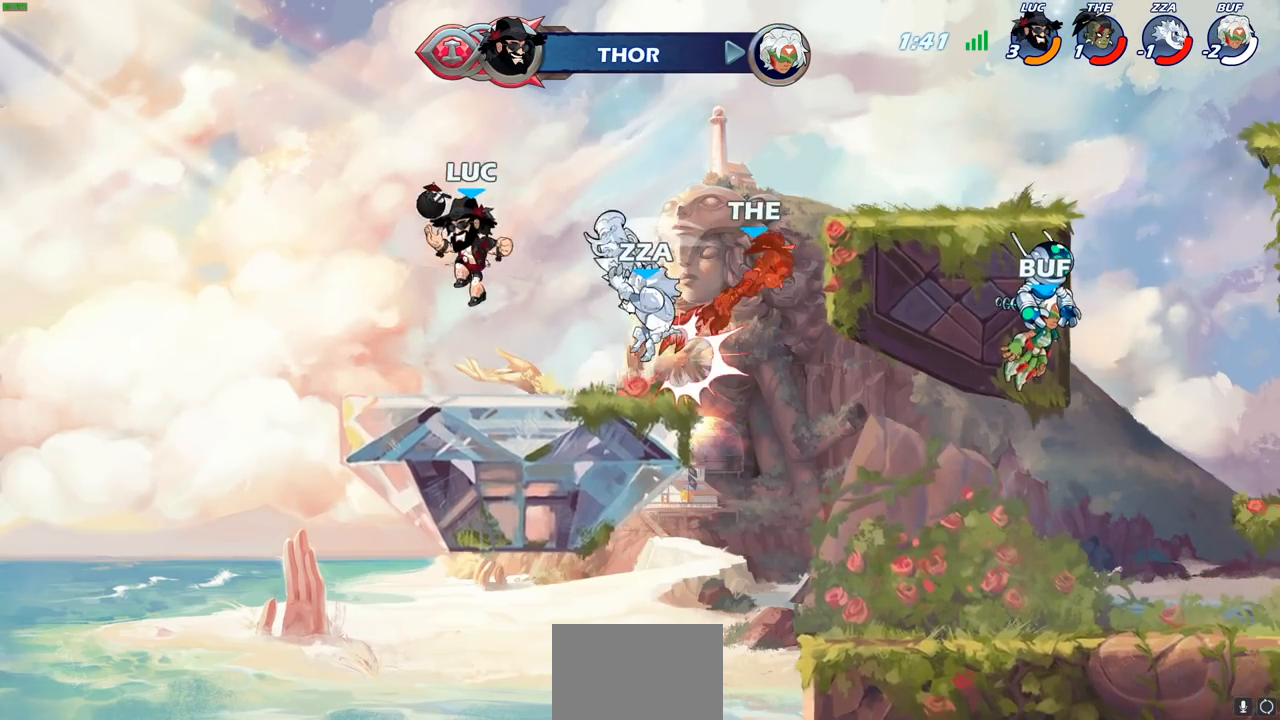
{"buttons": [], "left_stick": "center", "right_stick": "center", "events": [[67, "left_stick", "right"], [167, "R2", "down"], [217, "SQUARE", "down"], [300, "R2", "up"], [317, "SQUARE", "up"], [417, "left_stick", "center"]]}
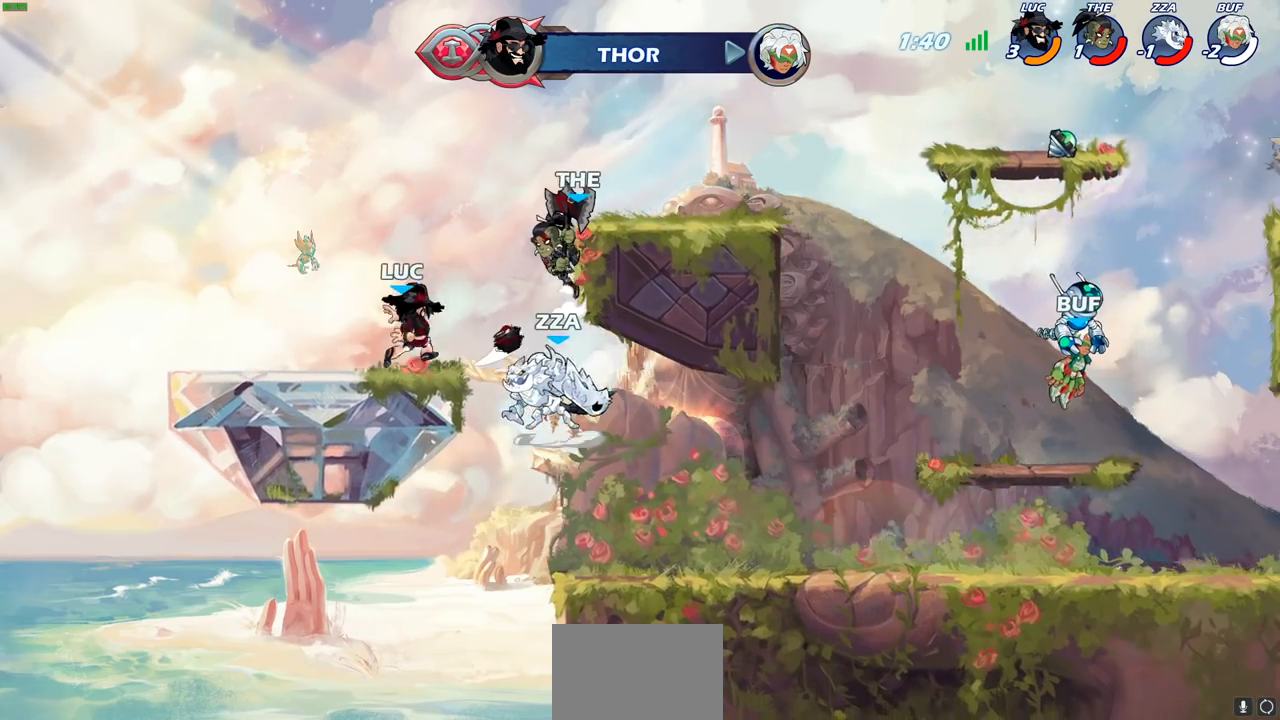
{"buttons": ["CIRCLE"], "left_stick": "down", "right_stick": "center", "events": [[283, "CROSS", "down"], [300, "left_stick", "down"], [350, "CIRCLE", "down"], [367, "CROSS", "up"]]}
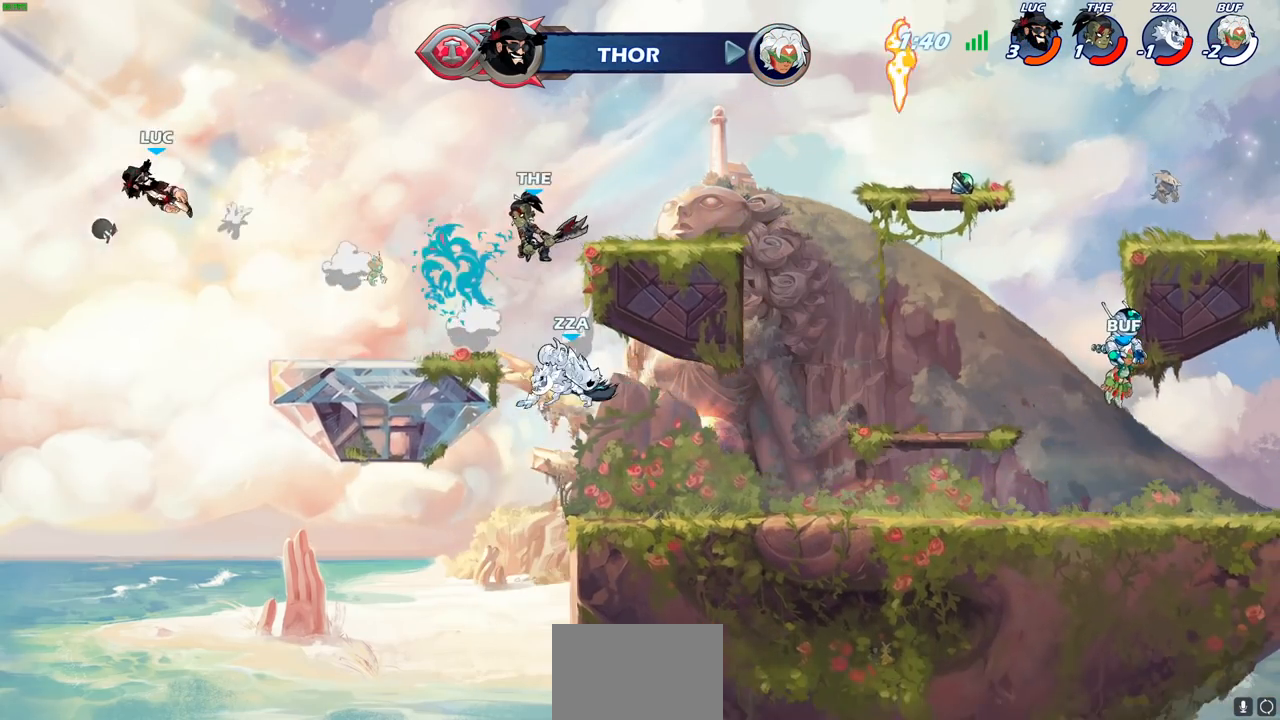
{"buttons": ["R2"], "left_stick": "right", "right_stick": "center", "events": [[17, "CIRCLE", "up"], [33, "left_stick", "right"], [217, "R2", "down"], [317, "R2", "up"], [400, "R2", "down"]]}
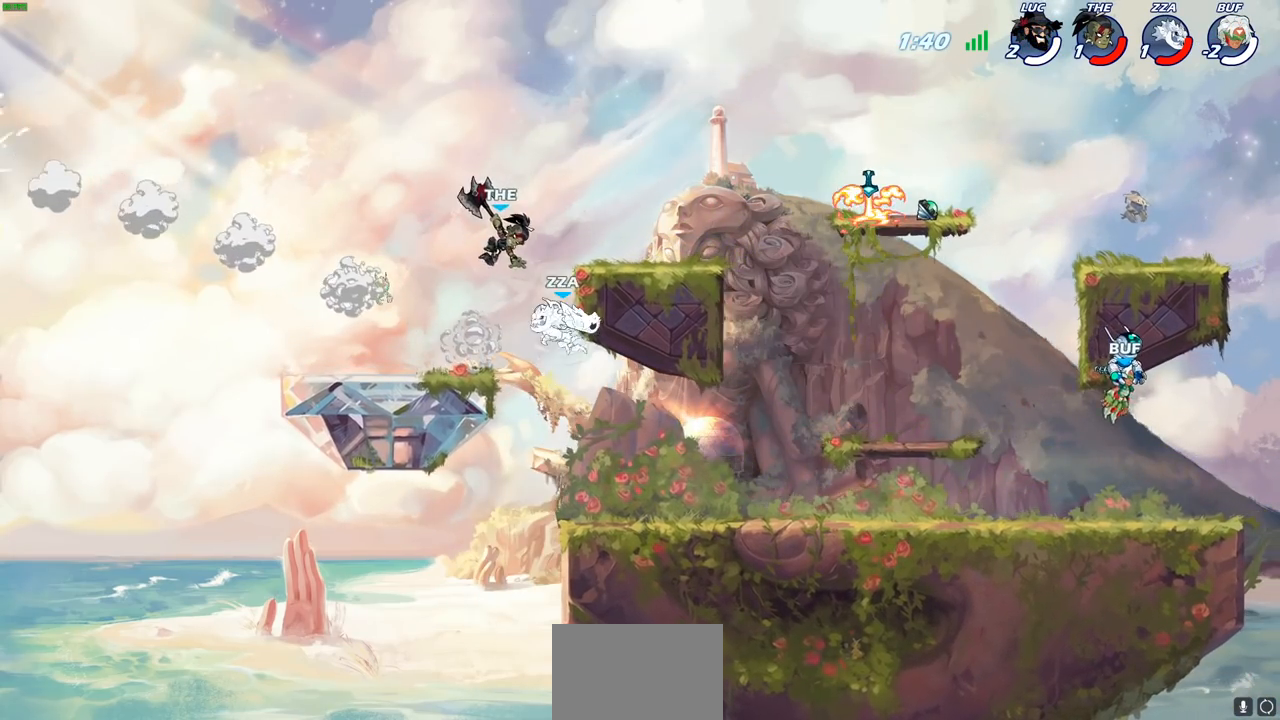
{"buttons": [], "left_stick": "right", "right_stick": "center", "events": [[83, "R2", "up"], [267, "left_stick", "down-right"], [417, "left_stick", "right"]]}
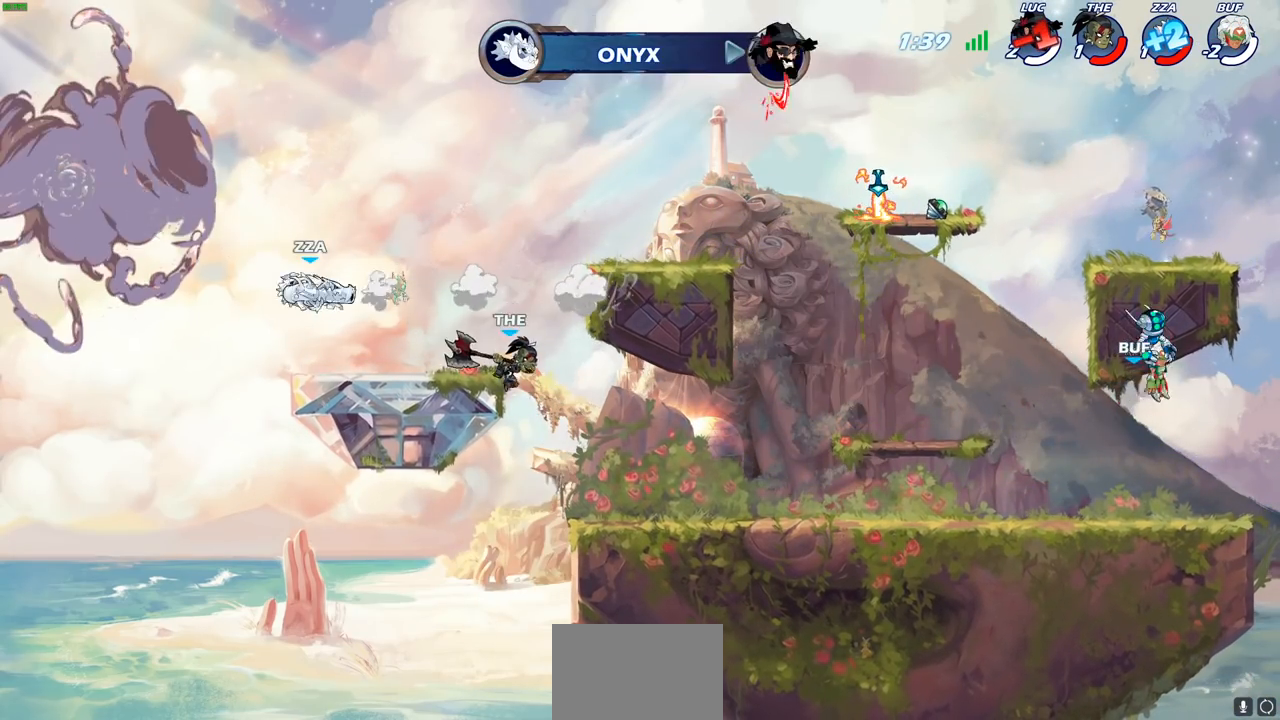
{"buttons": [], "left_stick": "center", "right_stick": "center", "events": [[200, "left_stick", "center"]]}
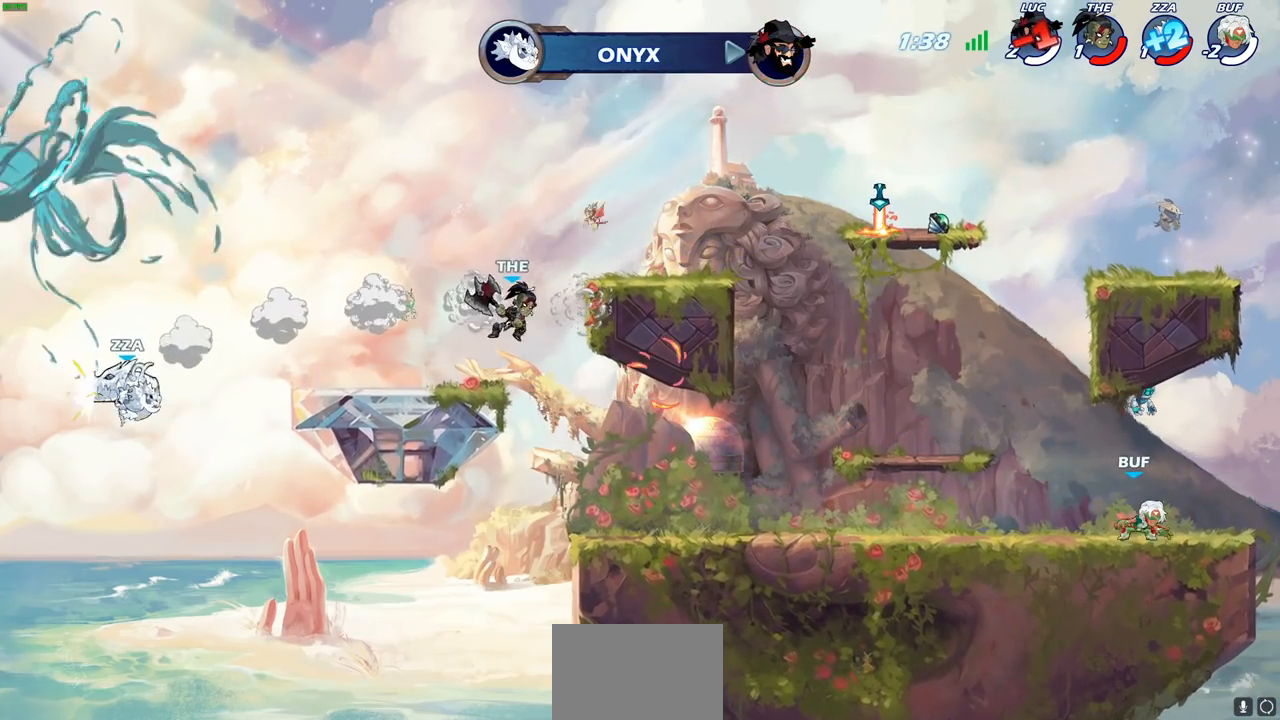
{"buttons": [], "left_stick": "center", "right_stick": "center", "events": []}
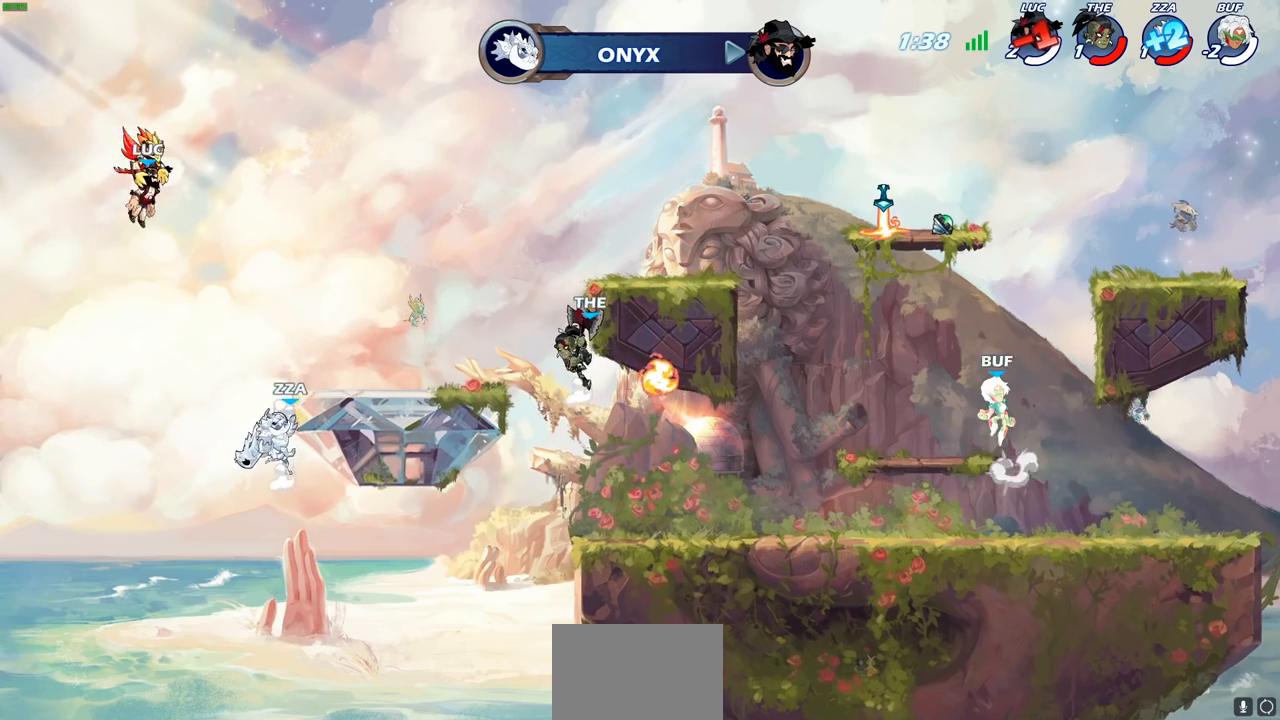
{"buttons": [], "left_stick": "center", "right_stick": "center", "events": []}
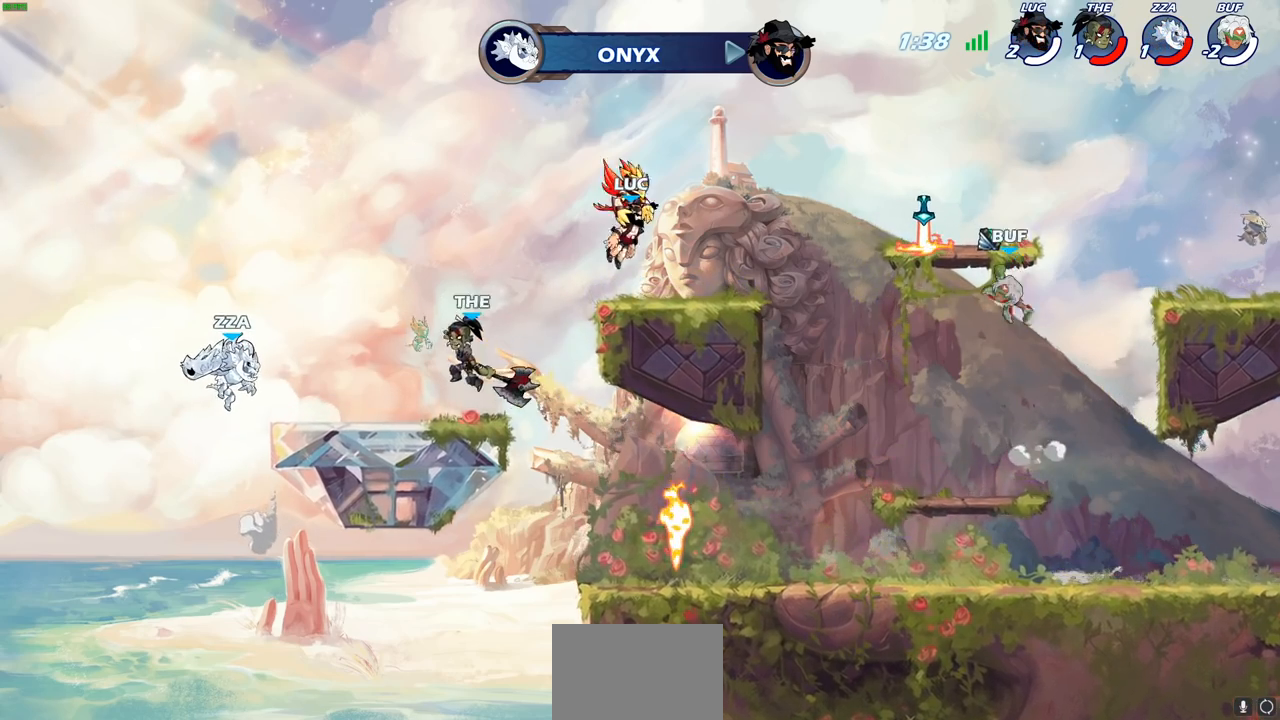
{"buttons": [], "left_stick": "center", "right_stick": "center", "events": []}
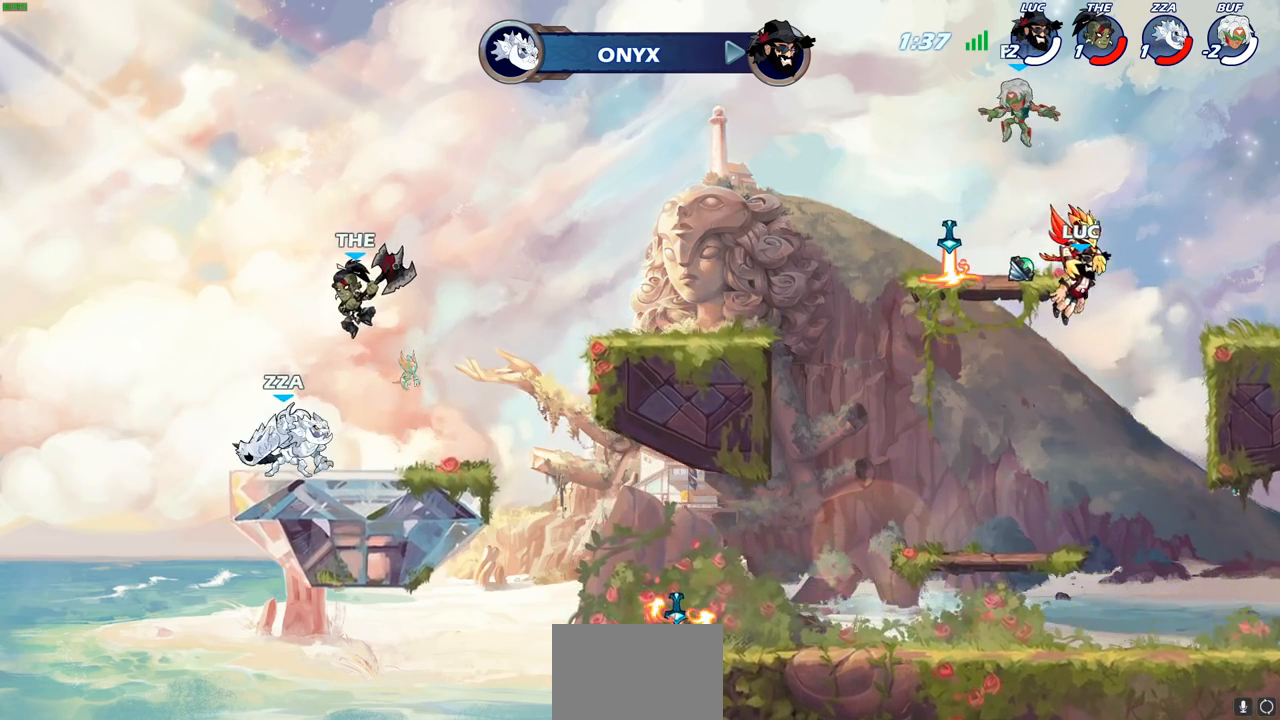
{"buttons": [], "left_stick": "center", "right_stick": "center", "events": []}
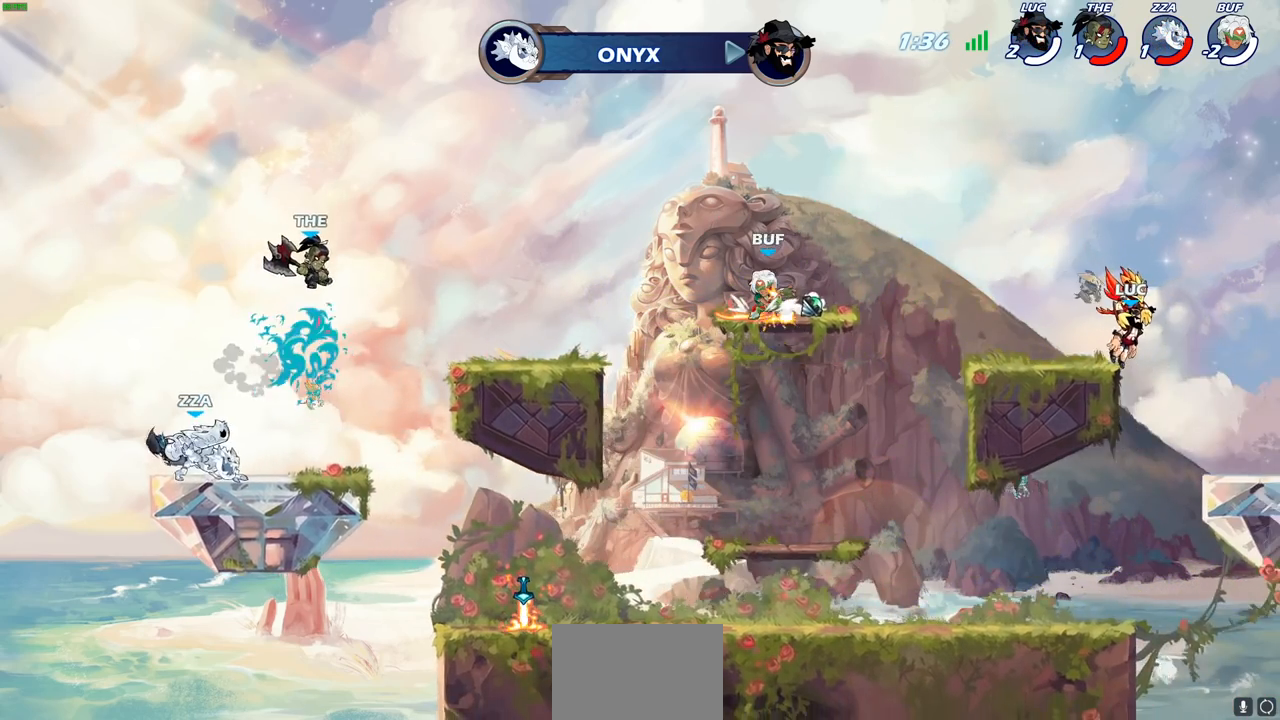
{"buttons": [], "left_stick": "center", "right_stick": "center", "events": []}
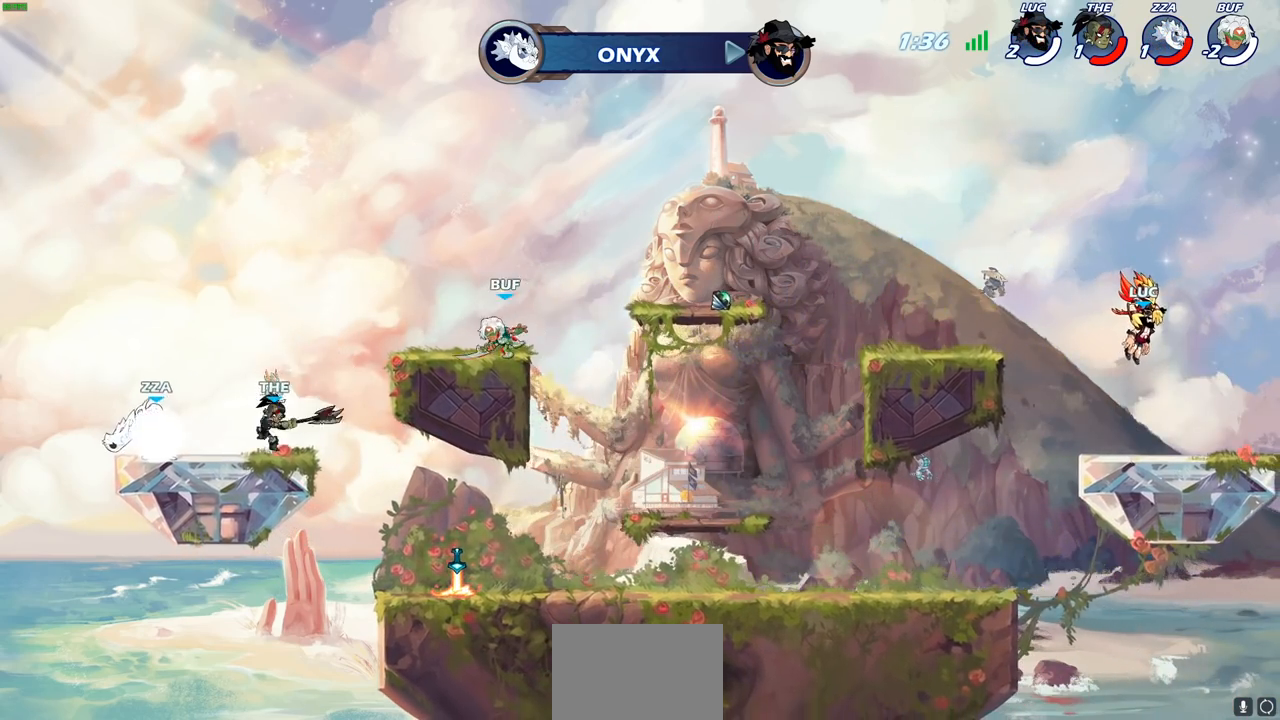
{"buttons": ["SELECT"], "left_stick": "center", "right_stick": "center", "events": [[433, "SELECT", "down"]]}
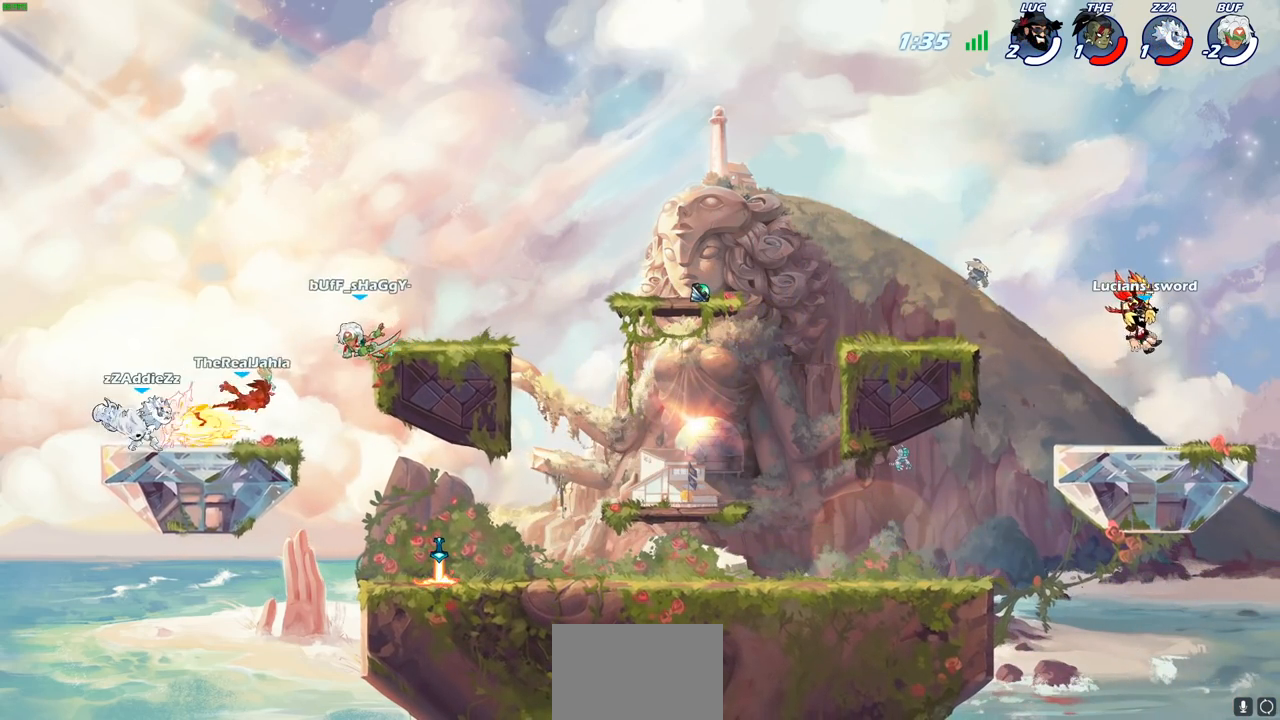
{"buttons": [], "left_stick": "center", "right_stick": "center", "events": [[200, "SELECT", "up"]]}
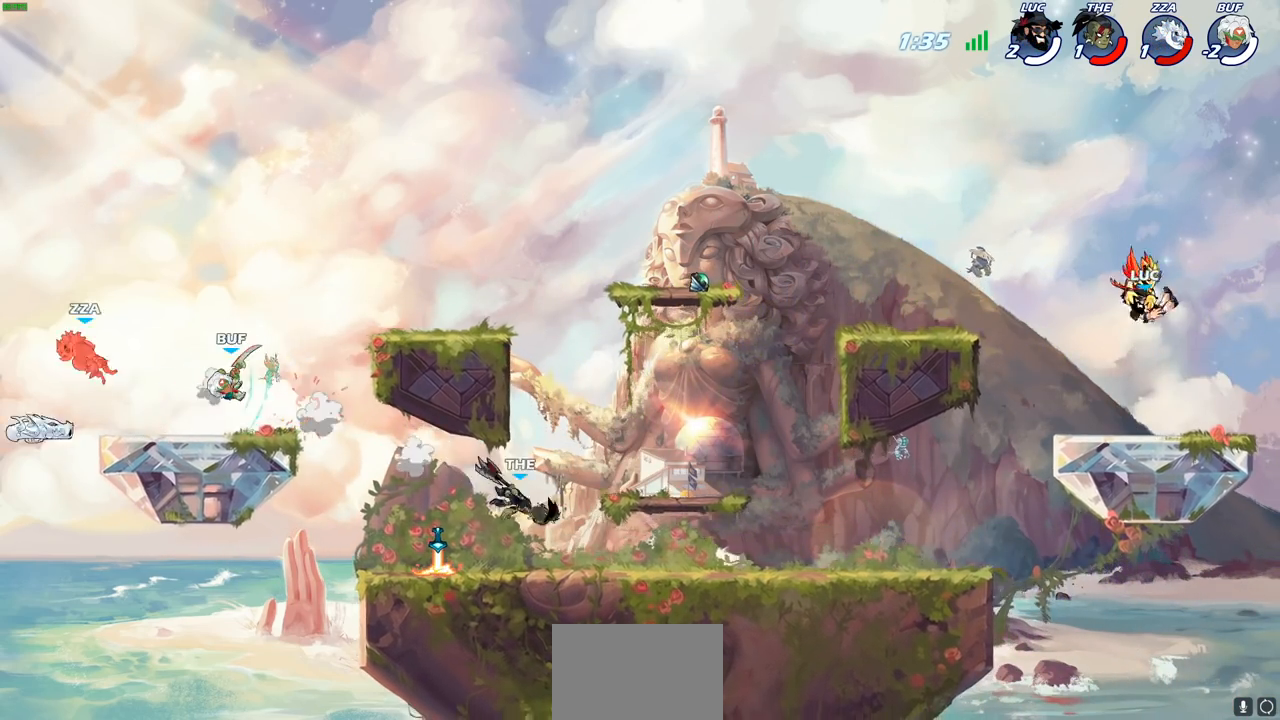
{"buttons": [], "left_stick": "left", "right_stick": "center", "events": [[233, "left_stick", "left"]]}
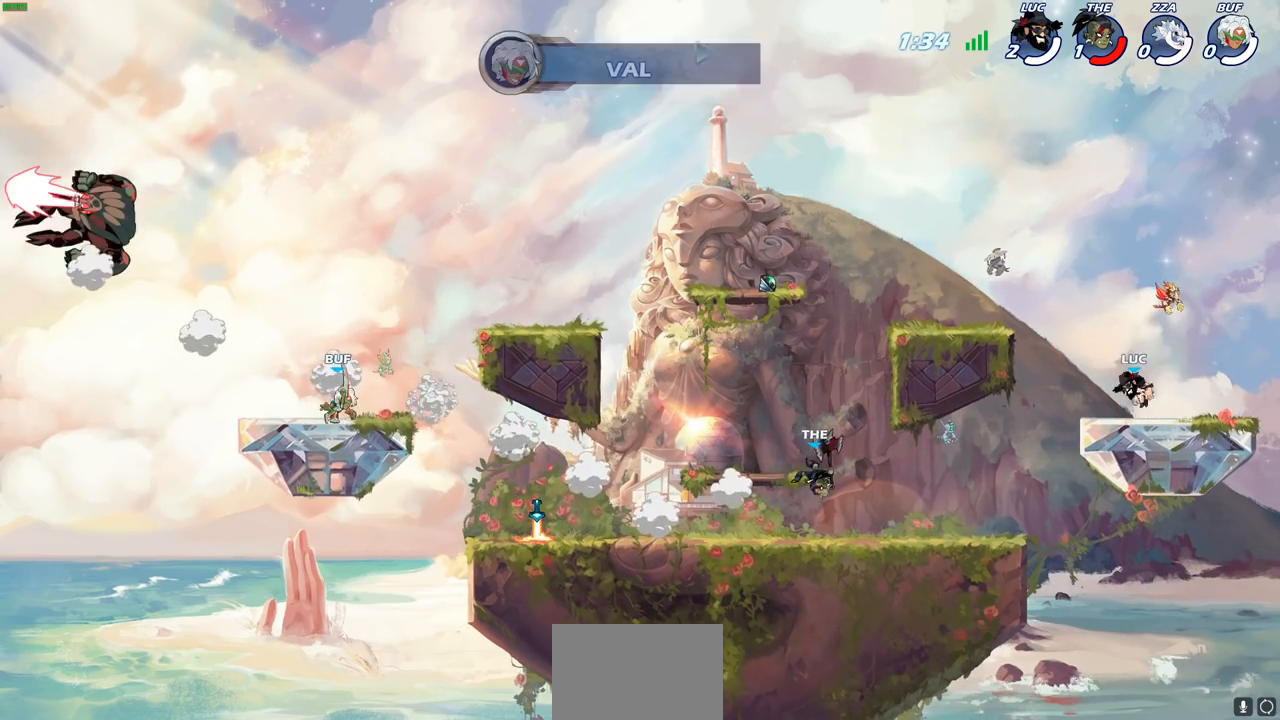
{"buttons": [], "left_stick": "down-left", "right_stick": "center", "events": [[83, "R2", "down"], [250, "R2", "up"], [333, "left_stick", "down-left"]]}